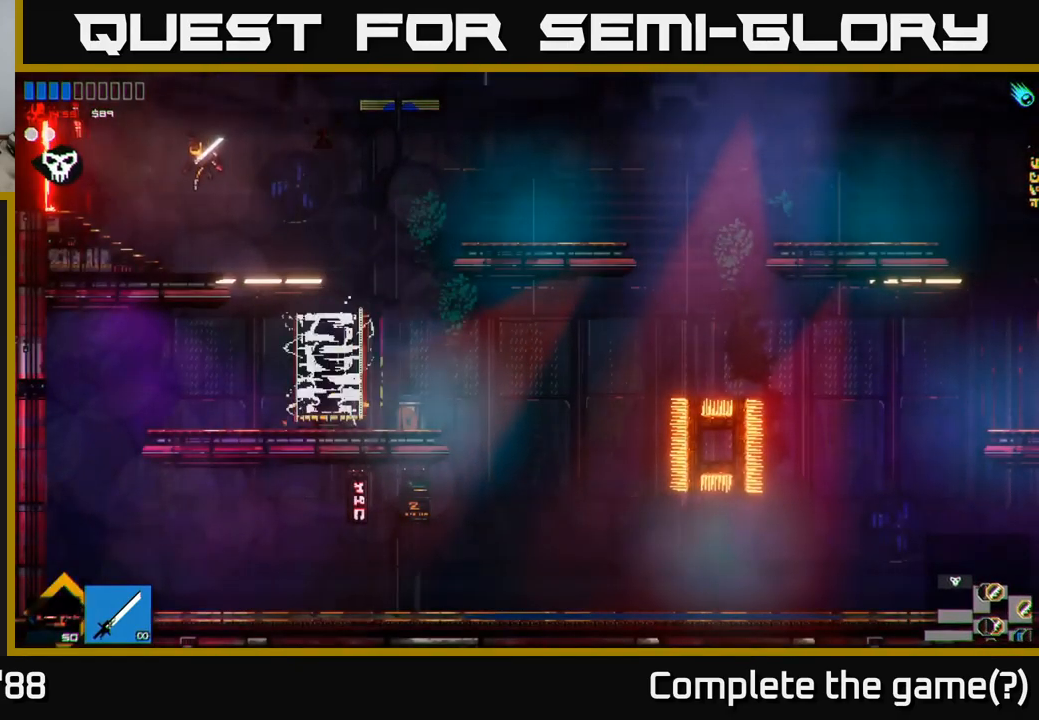
Gameplay with a controller (Xbox layout); each line is a JSON object with the inputs held at the frame after it. "events" lists button and stick changes between this image and that frame as [ms after this image, input, new state], when the widget could be followed in between.
{"buttons": [], "left_stick": "left", "right_stick": "up-left", "events": []}
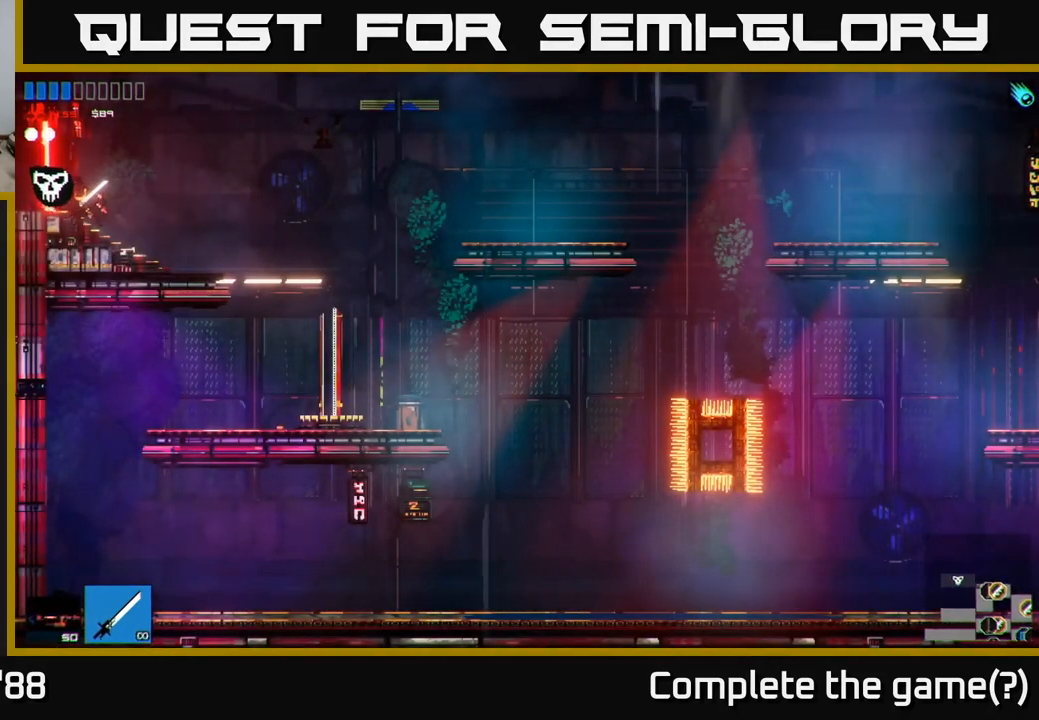
{"buttons": [], "left_stick": "left", "right_stick": "up-left", "events": [[100, "R1", "down"], [183, "R1", "up"]]}
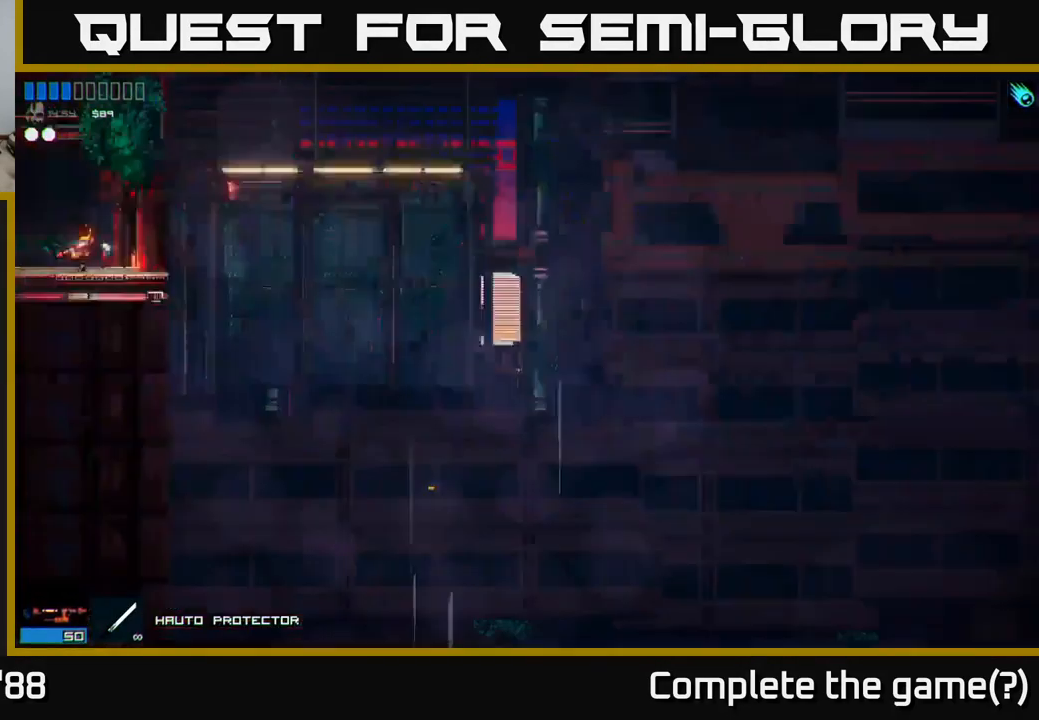
{"buttons": [], "left_stick": "left", "right_stick": "up-left", "events": []}
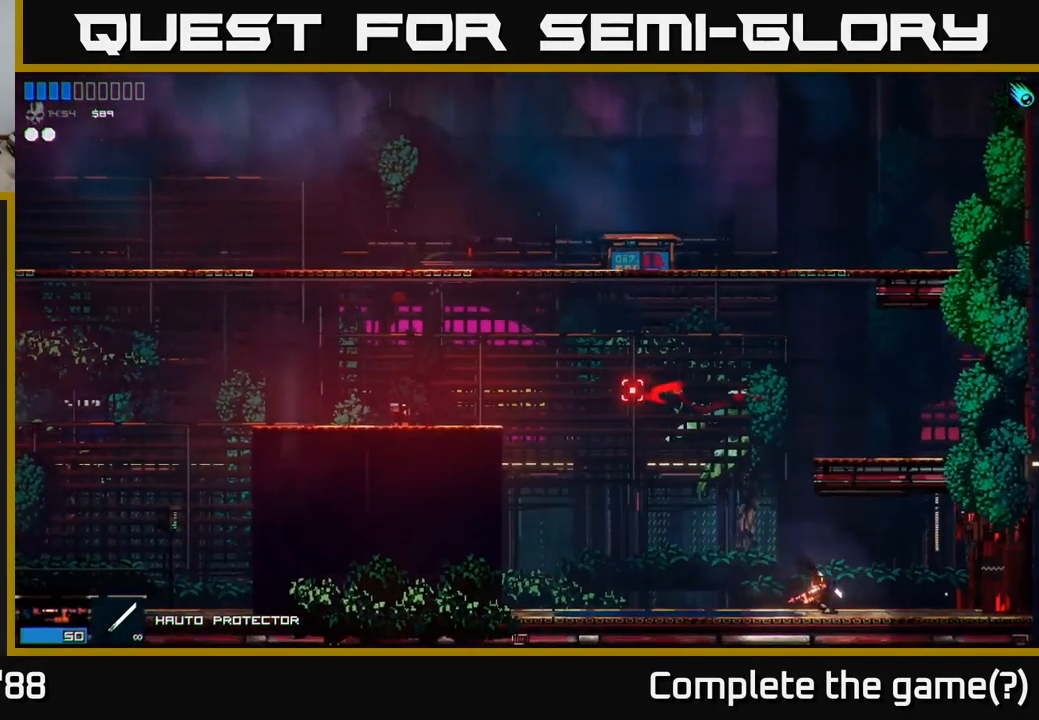
{"buttons": ["A"], "left_stick": "left", "right_stick": "up-left", "events": [[350, "A", "down"]]}
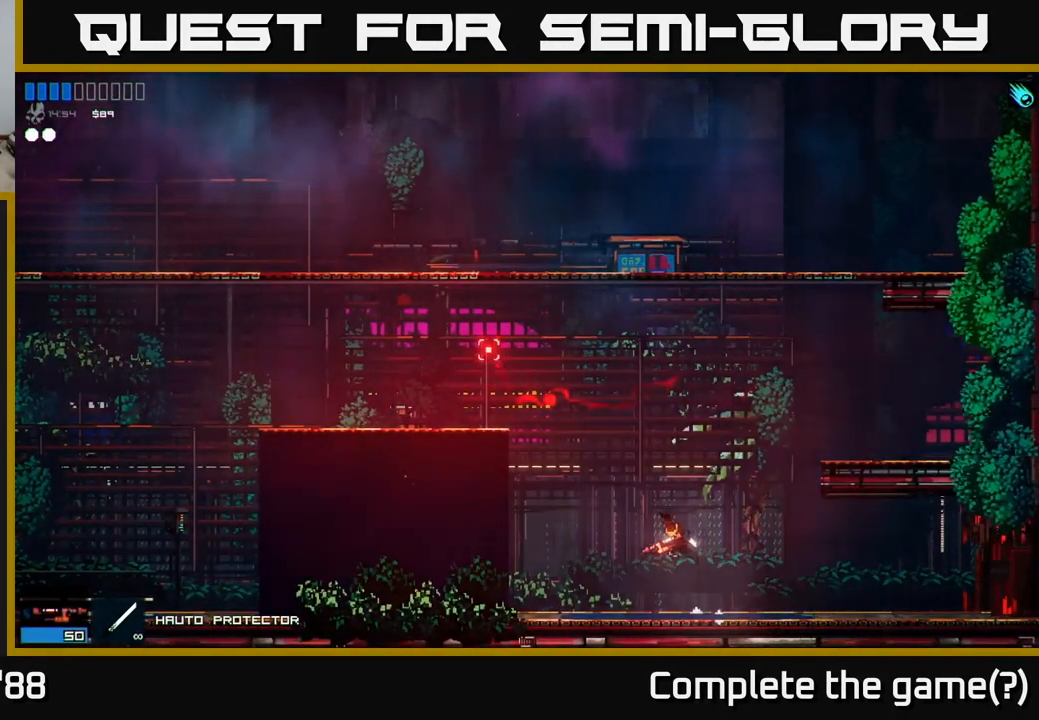
{"buttons": ["R1"], "left_stick": "left", "right_stick": "left", "events": [[117, "A", "up"], [317, "right_stick", "left"], [467, "R1", "down"]]}
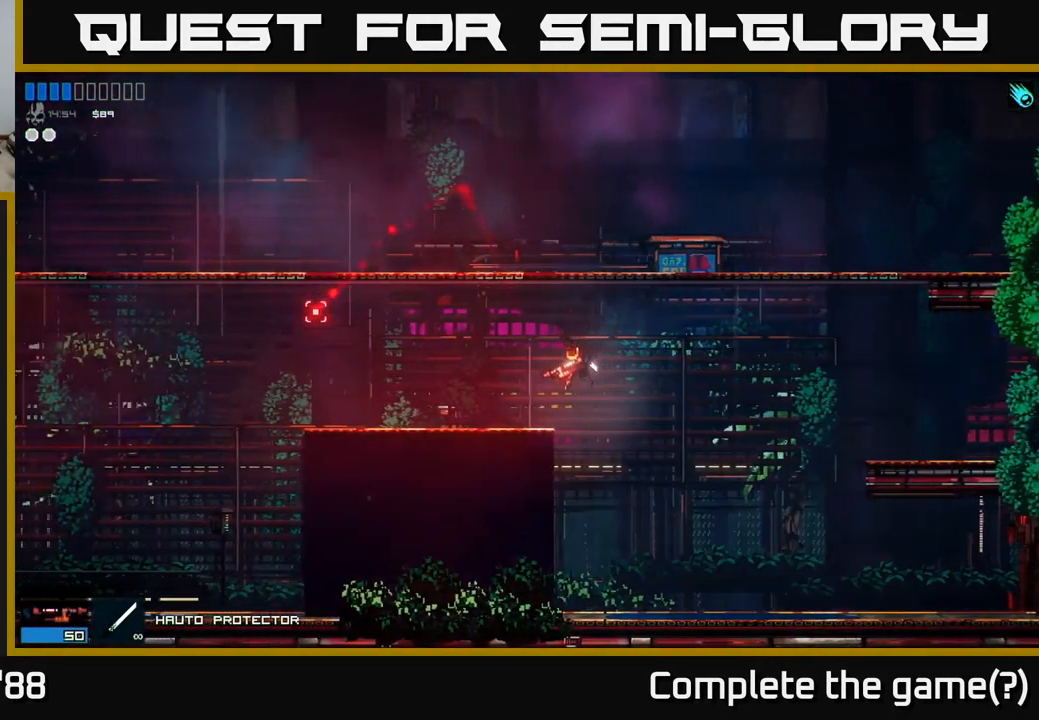
{"buttons": [], "left_stick": "left", "right_stick": "left", "events": [[33, "R1", "up"]]}
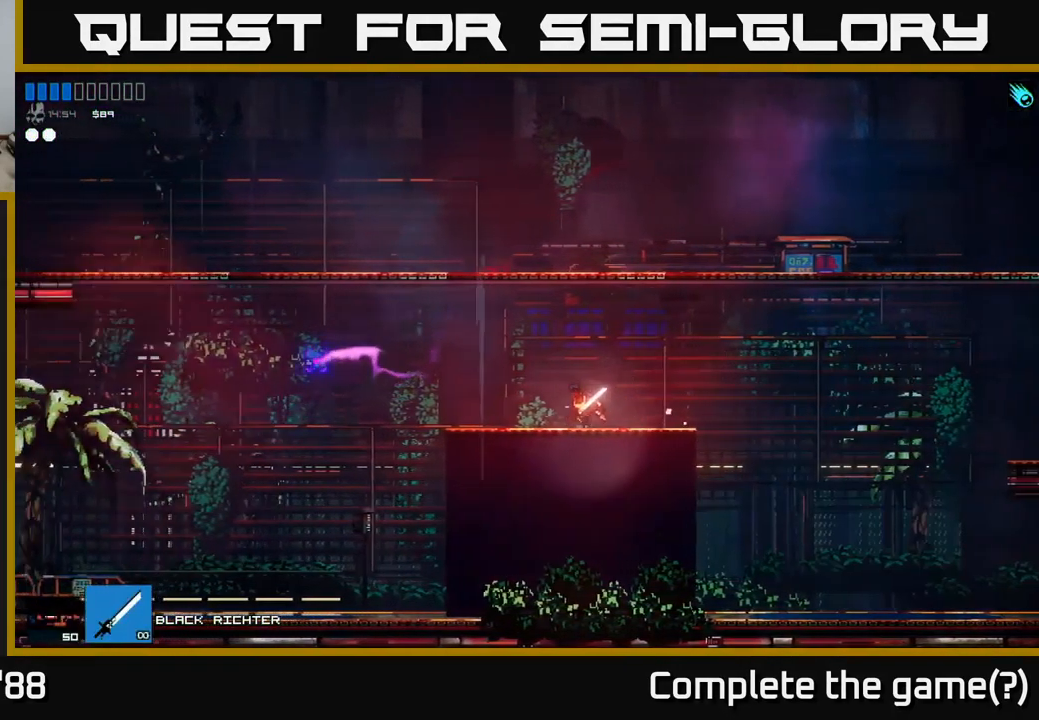
{"buttons": [], "left_stick": "center", "right_stick": "left", "events": [[217, "left_stick", "center"]]}
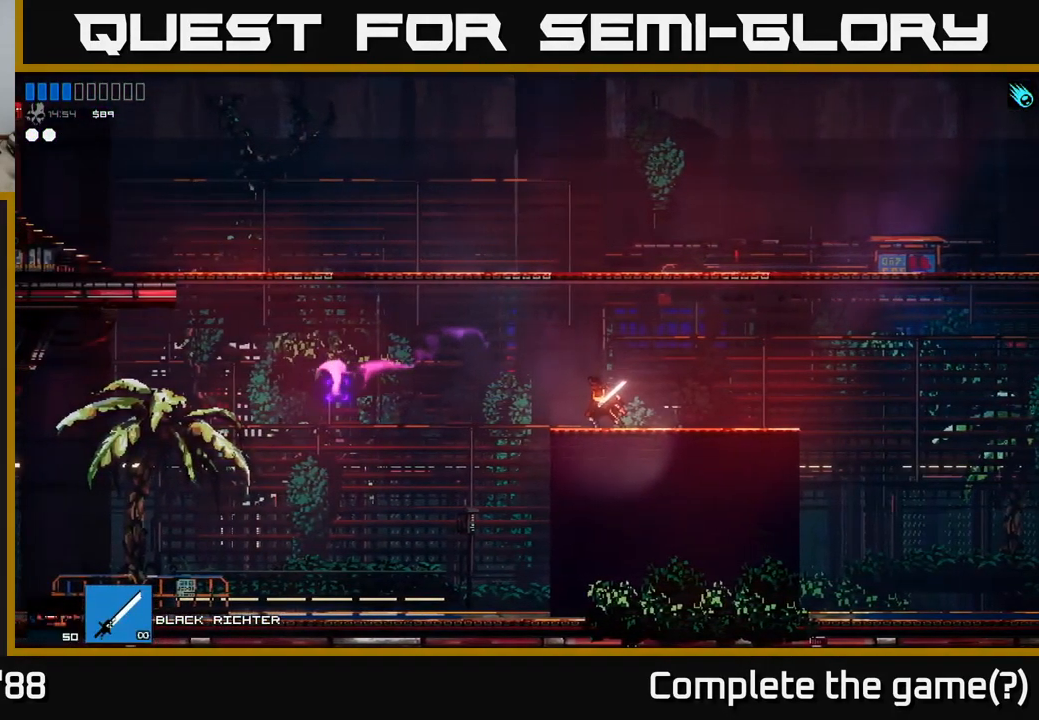
{"buttons": [], "left_stick": "center", "right_stick": "center", "events": [[167, "right_stick", "center"], [217, "SELECT", "down"], [350, "SELECT", "up"]]}
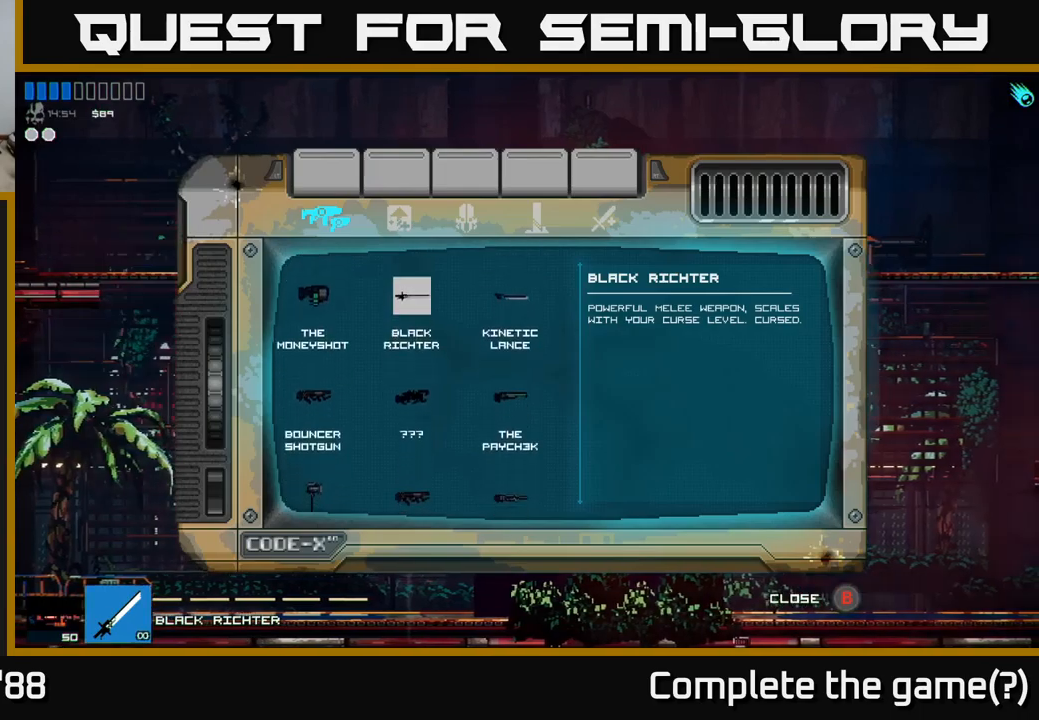
{"buttons": [], "left_stick": "center", "right_stick": "center", "events": []}
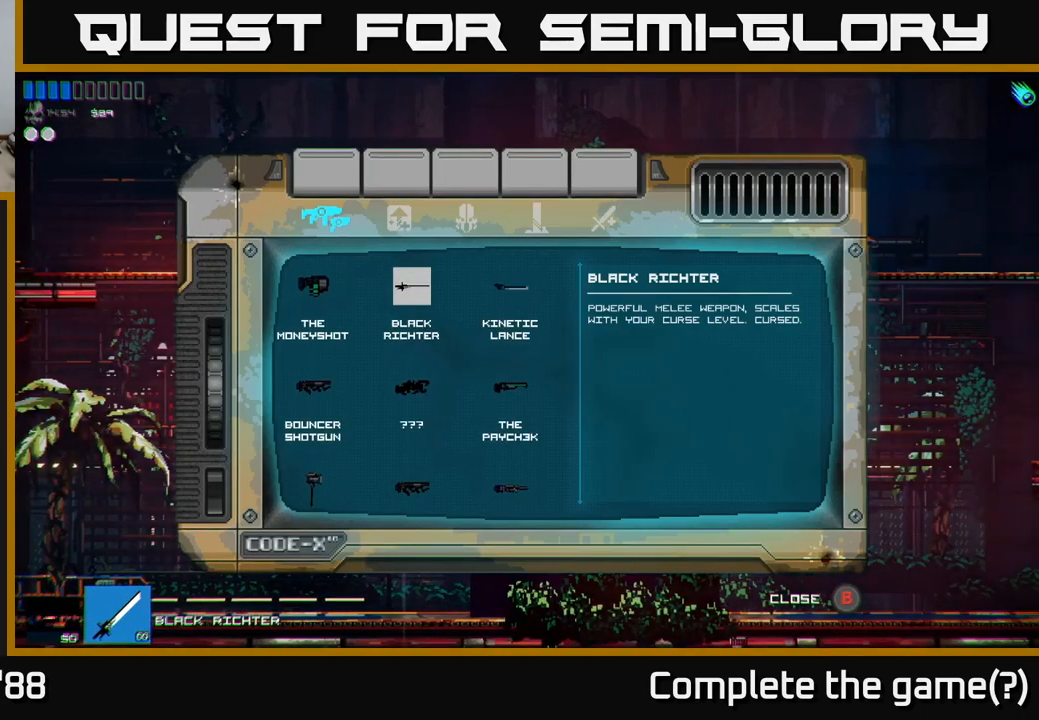
{"buttons": [], "left_stick": "center", "right_stick": "center", "events": [[84, "DPAD_DOWN", "down"], [184, "DPAD_DOWN", "up"]]}
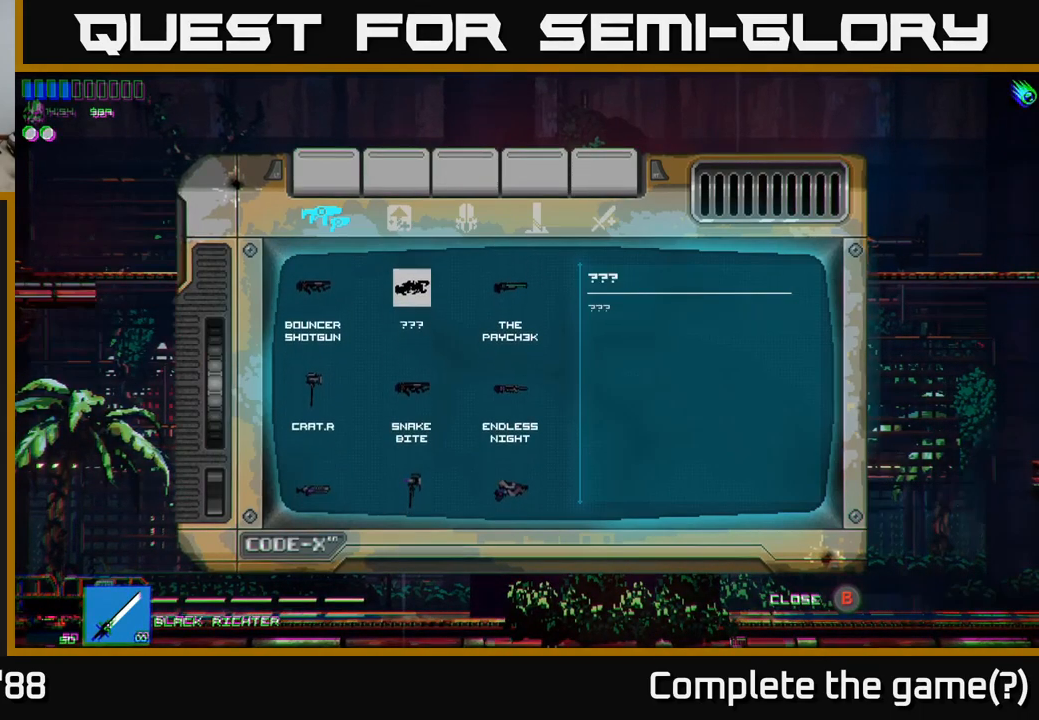
{"buttons": [], "left_stick": "center", "right_stick": "center", "events": [[100, "DPAD_DOWN", "down"], [184, "DPAD_DOWN", "up"], [284, "DPAD_DOWN", "down"], [334, "DPAD_DOWN", "up"]]}
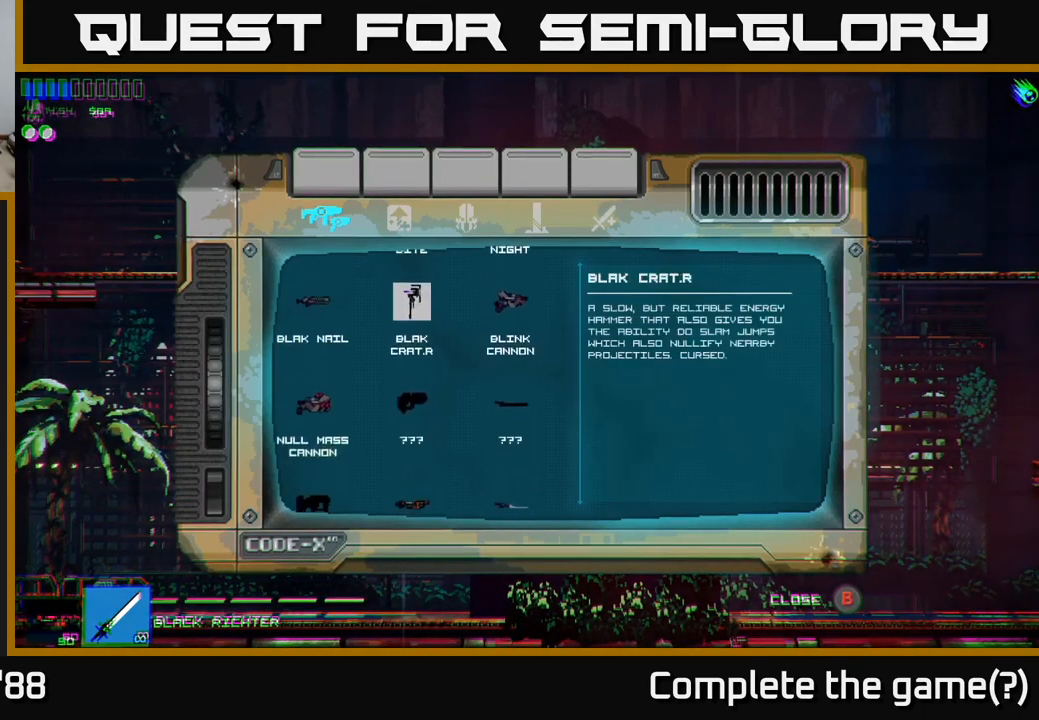
{"buttons": ["DPAD_DOWN"], "left_stick": "center", "right_stick": "center", "events": [[434, "DPAD_DOWN", "down"]]}
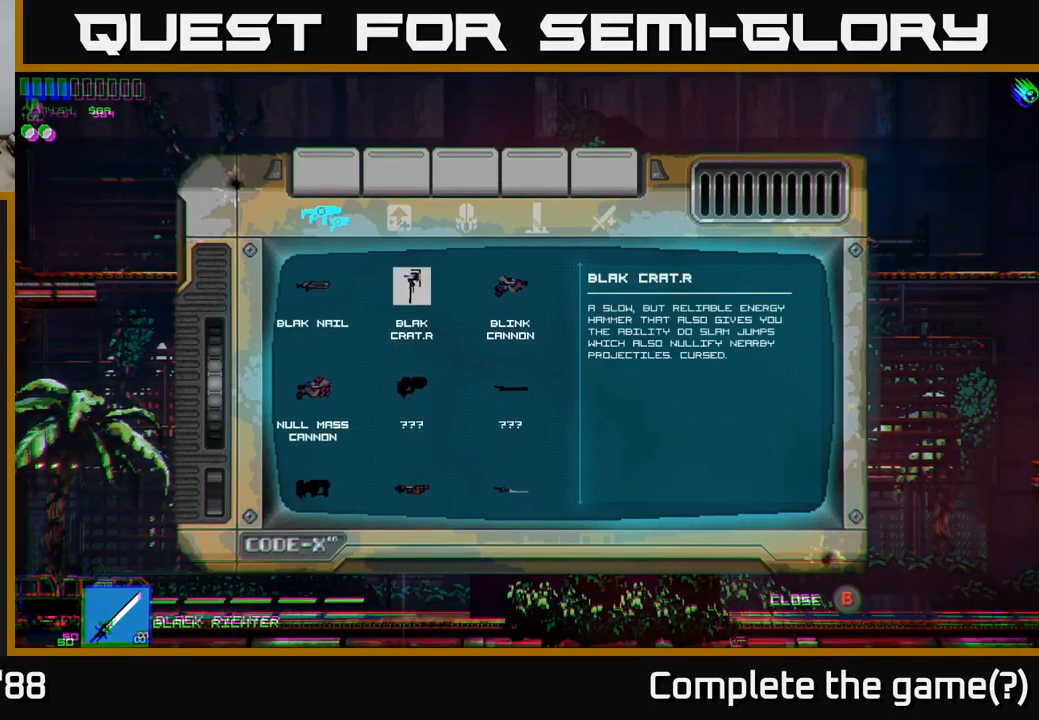
{"buttons": [], "left_stick": "center", "right_stick": "center", "events": [[34, "DPAD_DOWN", "up"], [150, "DPAD_DOWN", "down"], [217, "DPAD_DOWN", "up"]]}
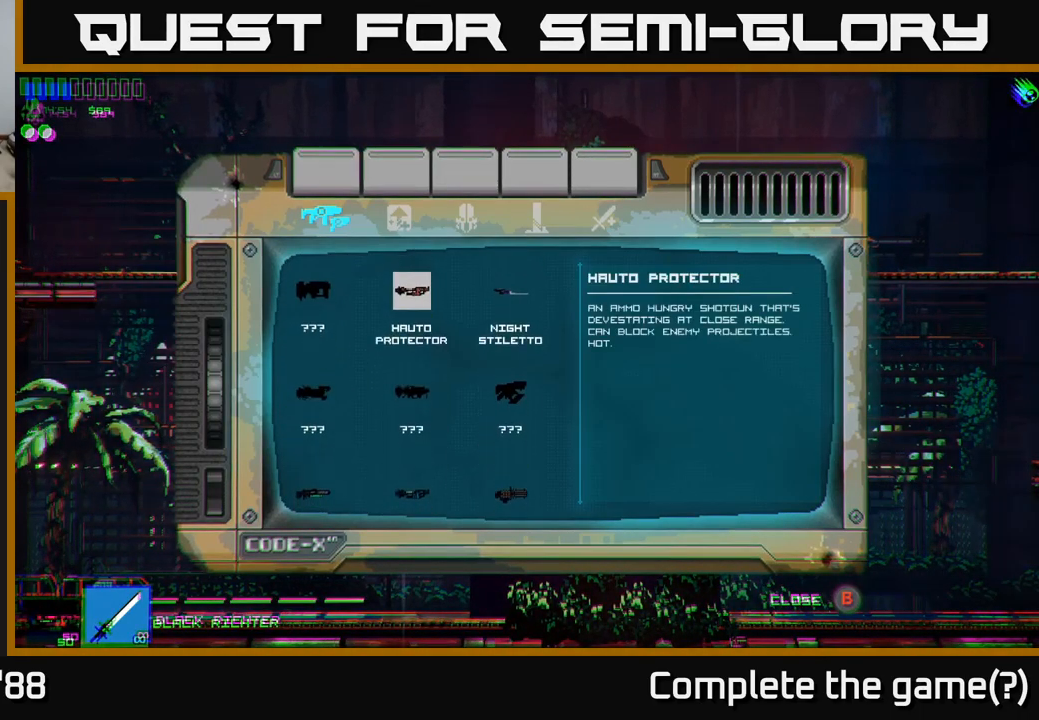
{"buttons": [], "left_stick": "center", "right_stick": "center", "events": []}
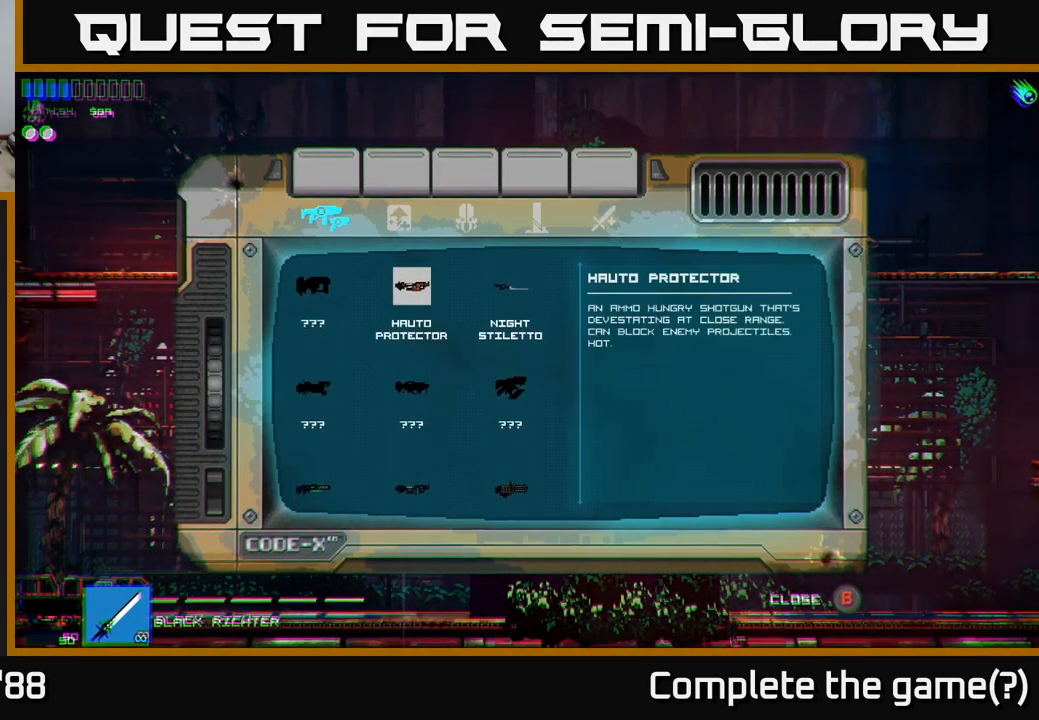
{"buttons": [], "left_stick": "center", "right_stick": "center", "events": []}
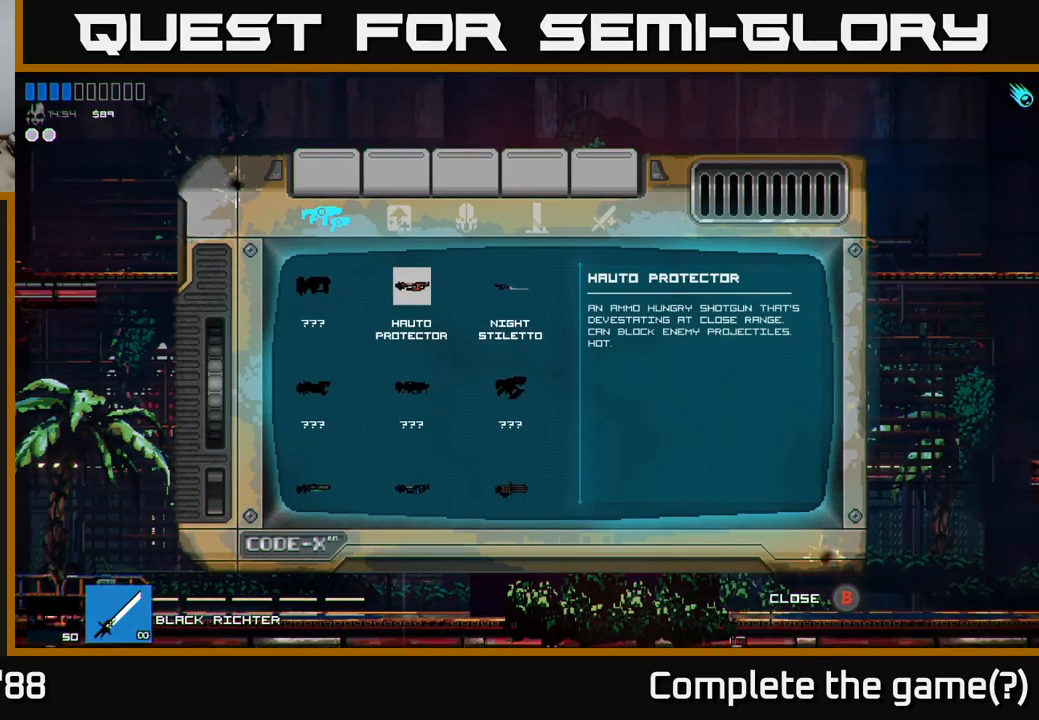
{"buttons": [], "left_stick": "center", "right_stick": "center", "events": []}
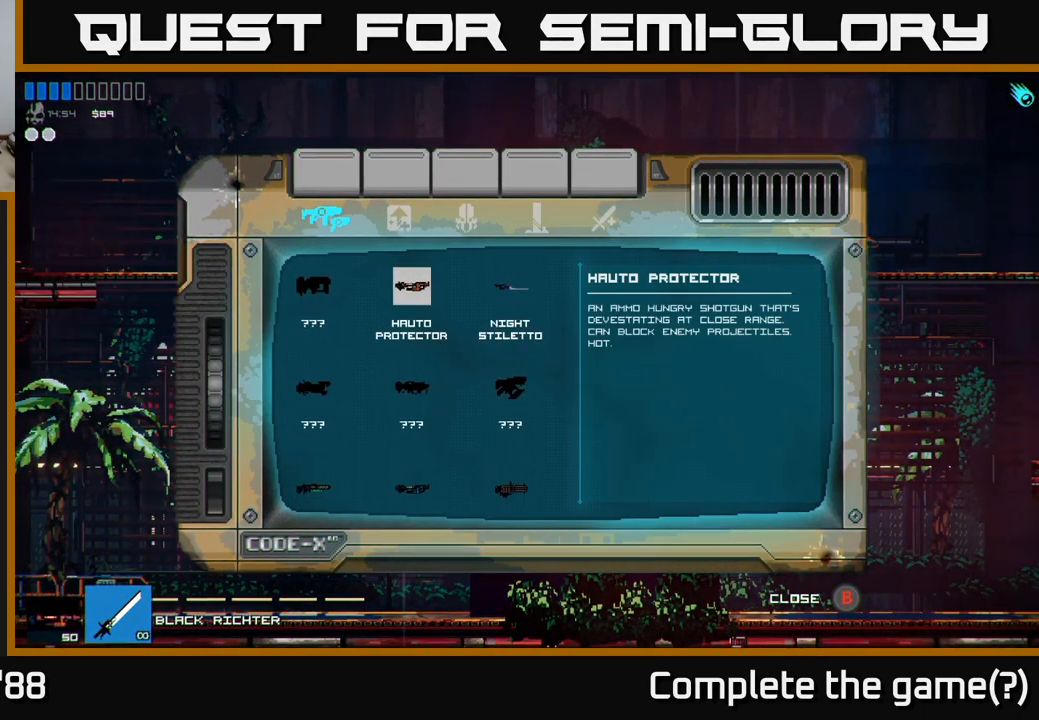
{"buttons": [], "left_stick": "center", "right_stick": "center", "events": []}
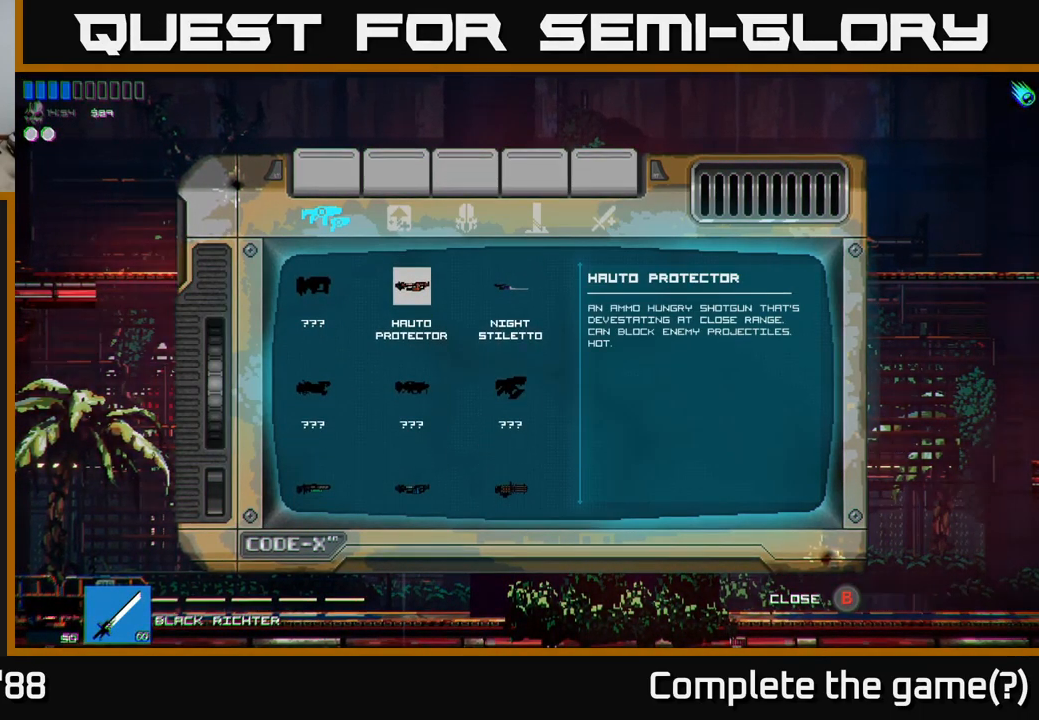
{"buttons": [], "left_stick": "center", "right_stick": "center", "events": []}
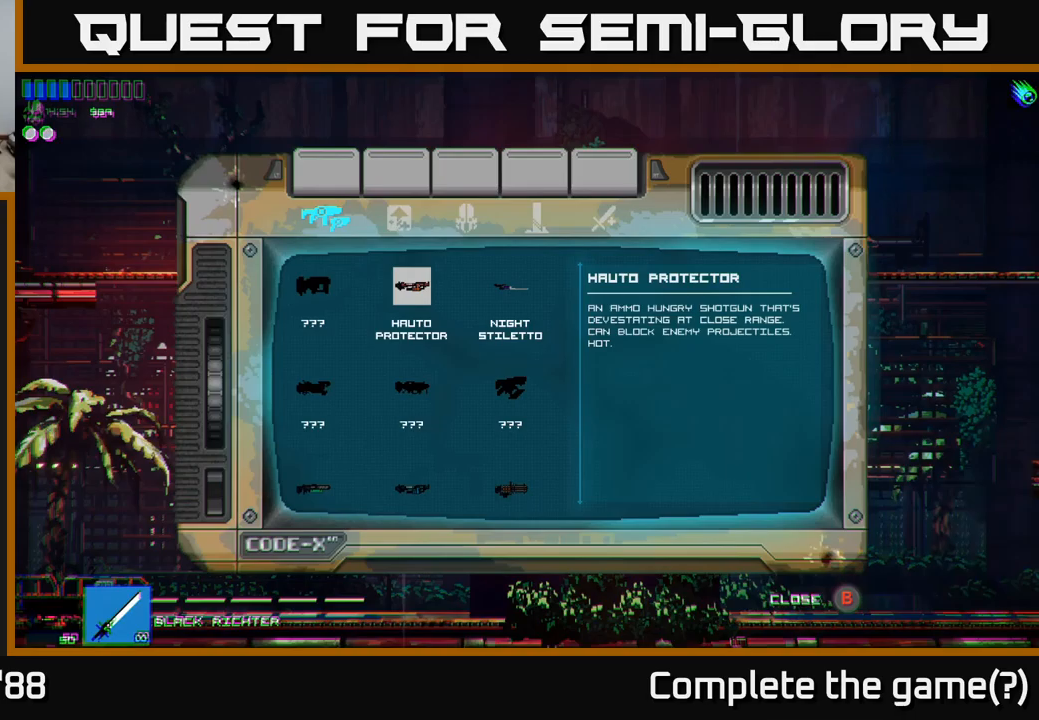
{"buttons": ["B"], "left_stick": "center", "right_stick": "center", "events": [[483, "B", "down"]]}
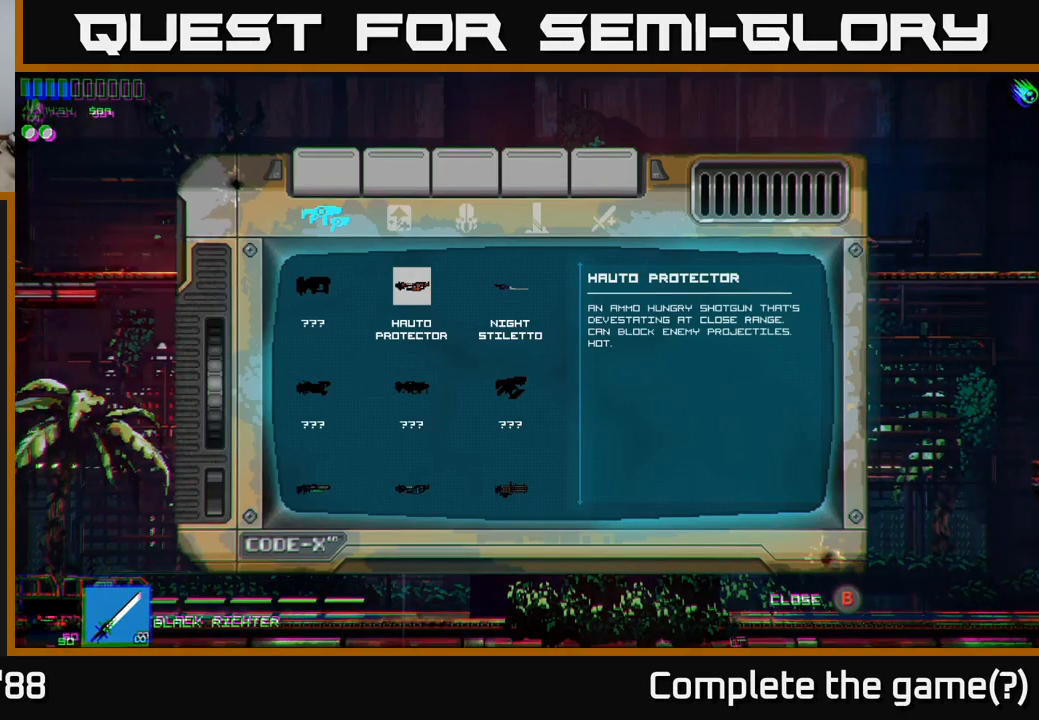
{"buttons": [], "left_stick": "center", "right_stick": "left", "events": [[50, "B", "up"], [450, "right_stick", "left"]]}
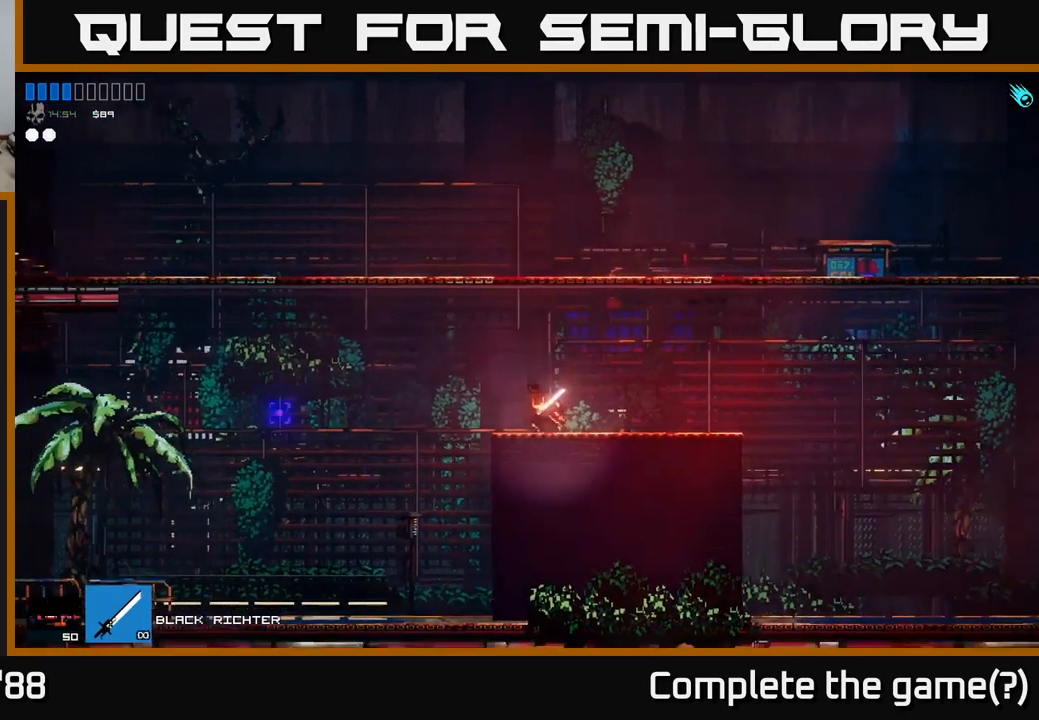
{"buttons": [], "left_stick": "left", "right_stick": "left", "events": [[16, "left_stick", "left"], [233, "left_stick", "center"], [333, "R1", "down"], [400, "R1", "up"], [433, "left_stick", "left"]]}
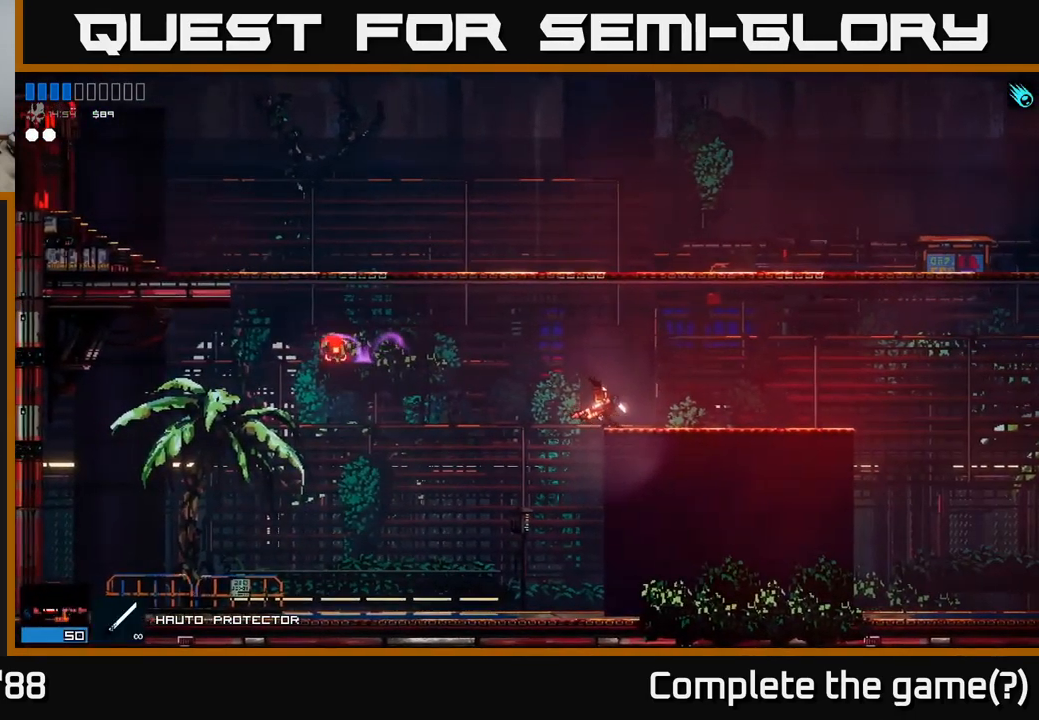
{"buttons": [], "left_stick": "center", "right_stick": "up-left", "events": [[233, "right_stick", "up-left"], [300, "left_stick", "center"]]}
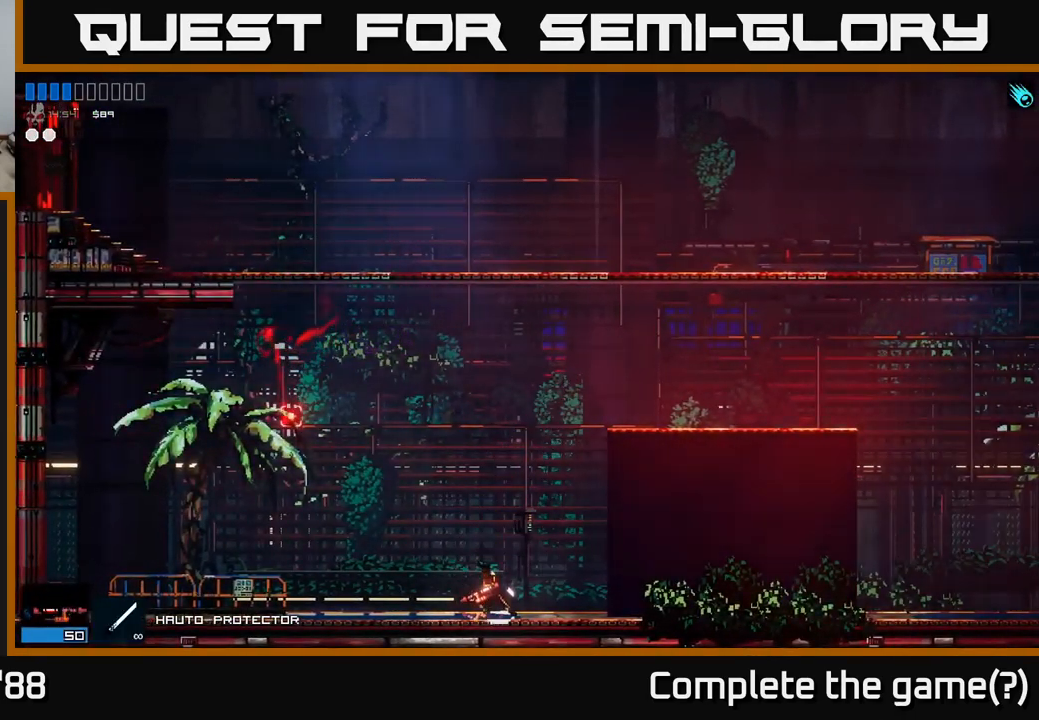
{"buttons": [], "left_stick": "right", "right_stick": "left", "events": [[16, "A", "down"], [183, "A", "up"], [250, "left_stick", "right"], [283, "right_stick", "left"], [300, "A", "down"], [416, "A", "up"]]}
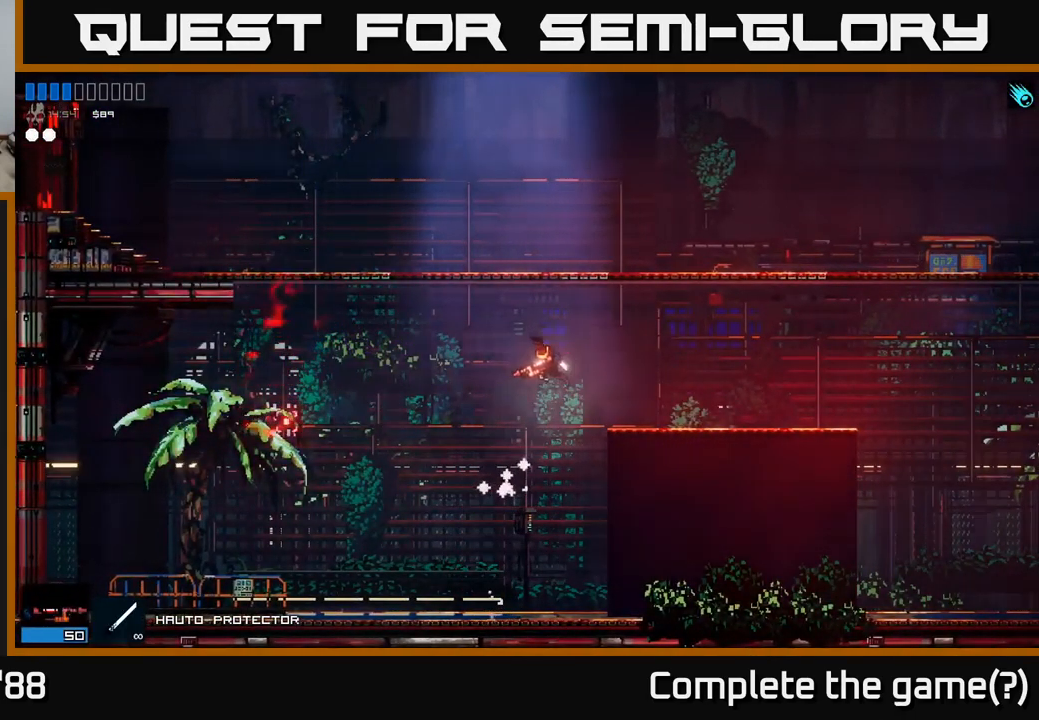
{"buttons": [], "left_stick": "left", "right_stick": "left", "events": [[266, "left_stick", "center"], [416, "left_stick", "left"]]}
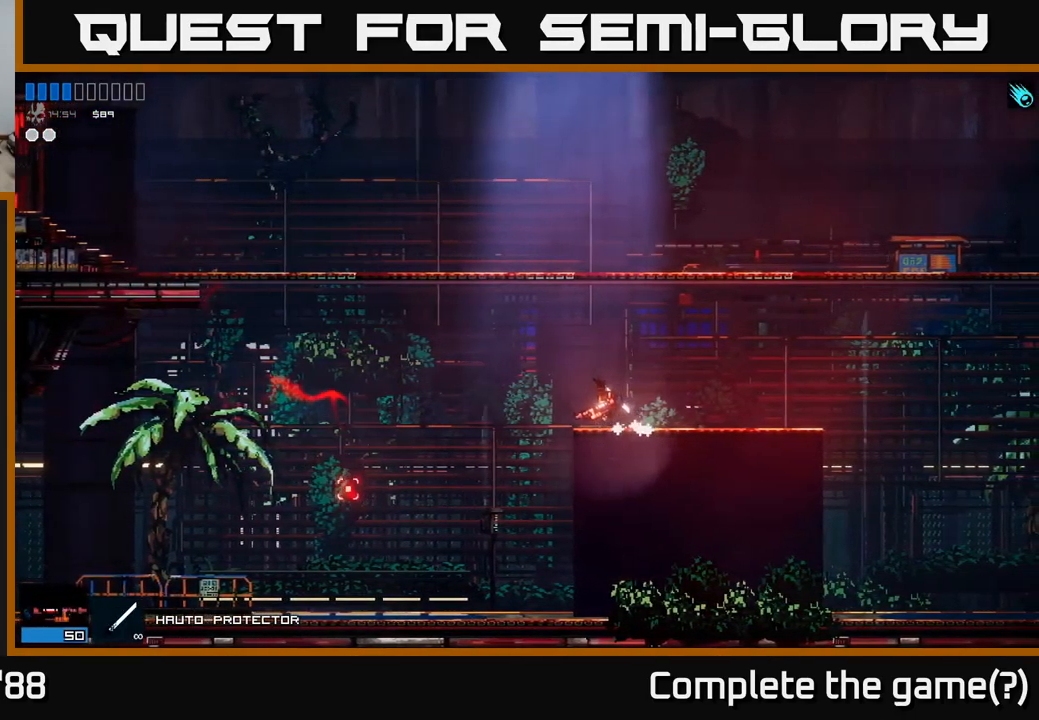
{"buttons": [], "left_stick": "center", "right_stick": "up-left", "events": [[250, "right_stick", "up-left"], [483, "left_stick", "center"]]}
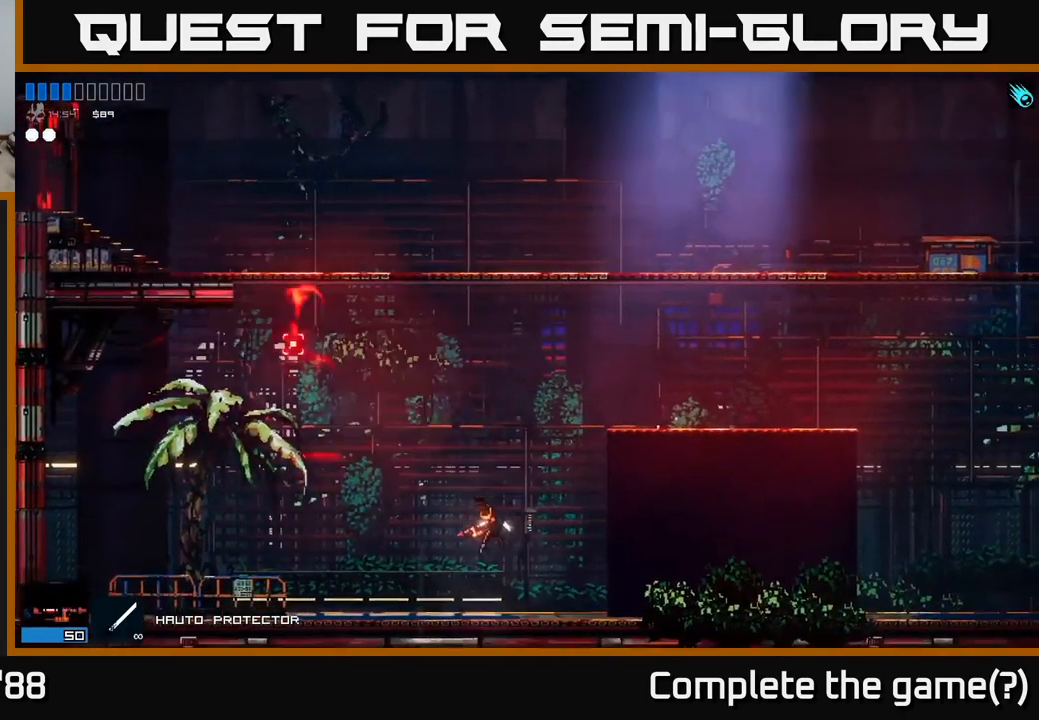
{"buttons": [], "left_stick": "left", "right_stick": "up-left", "events": [[166, "A", "down"], [283, "right_stick", "left"], [300, "A", "up"], [316, "left_stick", "left"], [483, "right_stick", "up-left"]]}
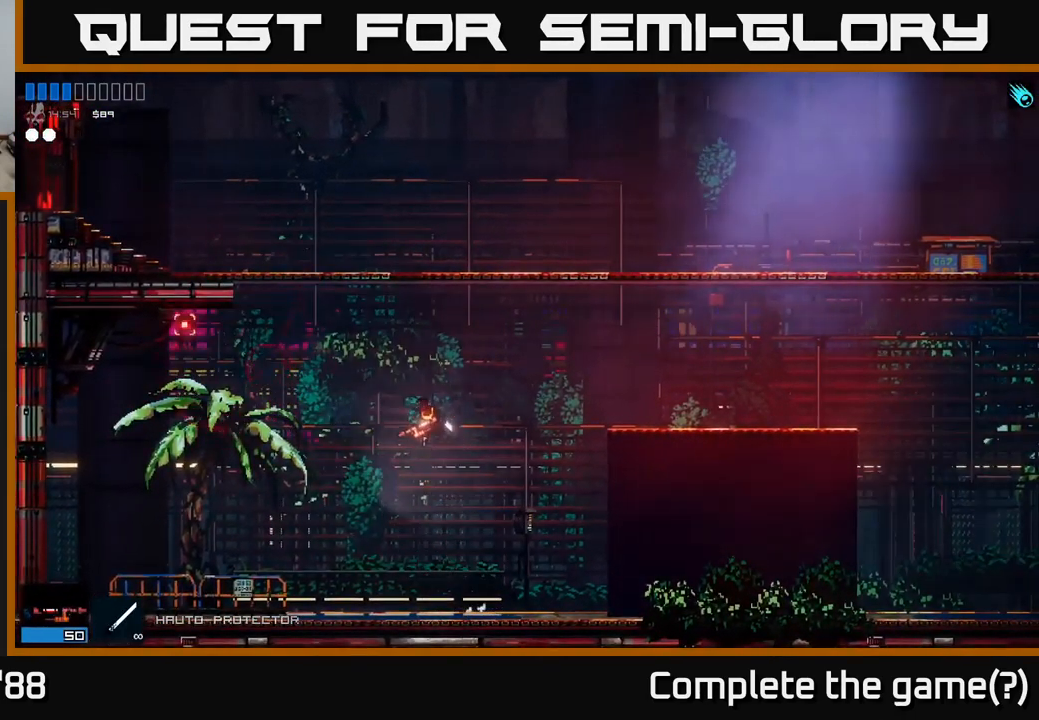
{"buttons": [], "left_stick": "center", "right_stick": "up-left", "events": [[200, "left_stick", "center"]]}
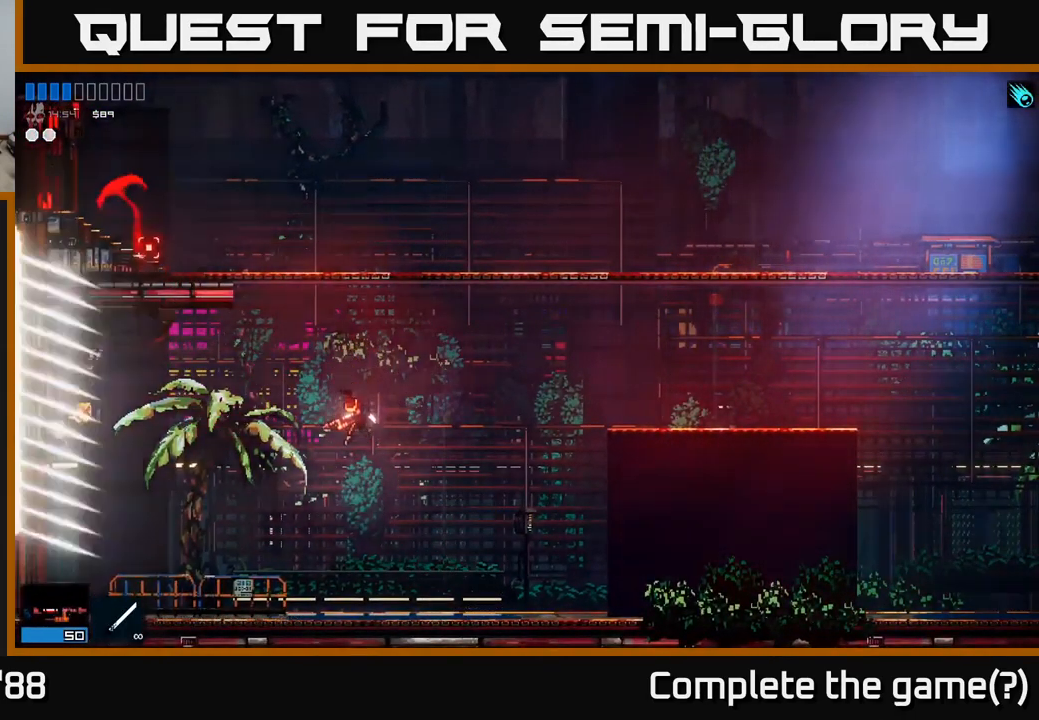
{"buttons": [], "left_stick": "center", "right_stick": "up-left", "events": [[300, "left_stick", "left"], [466, "left_stick", "center"]]}
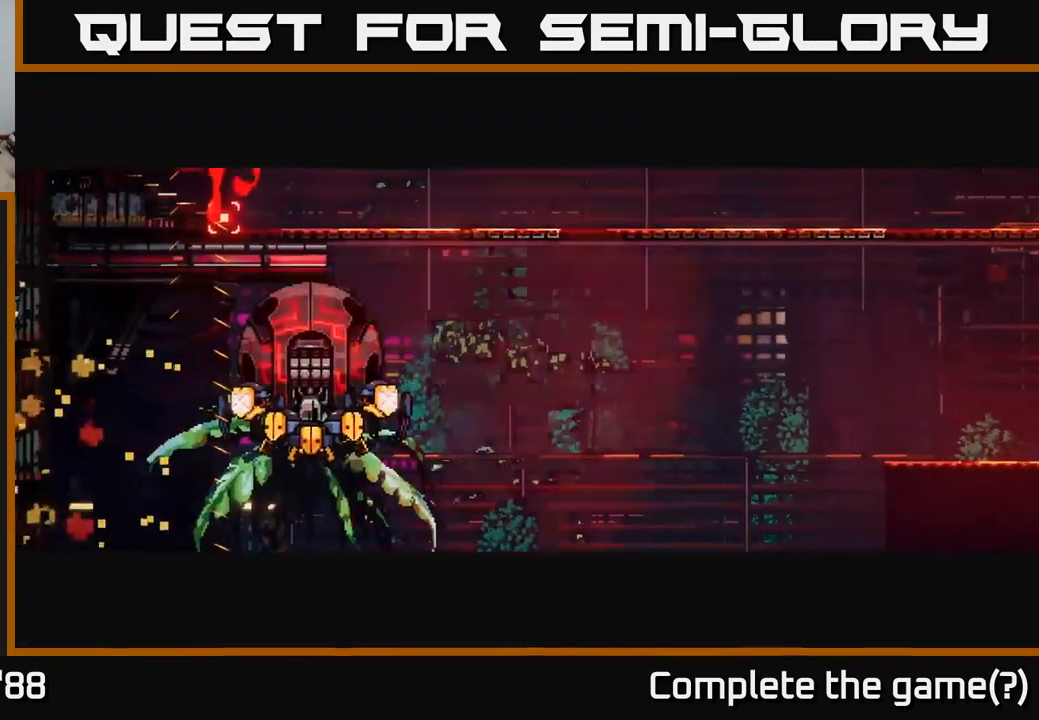
{"buttons": [], "left_stick": "center", "right_stick": "up-left", "events": []}
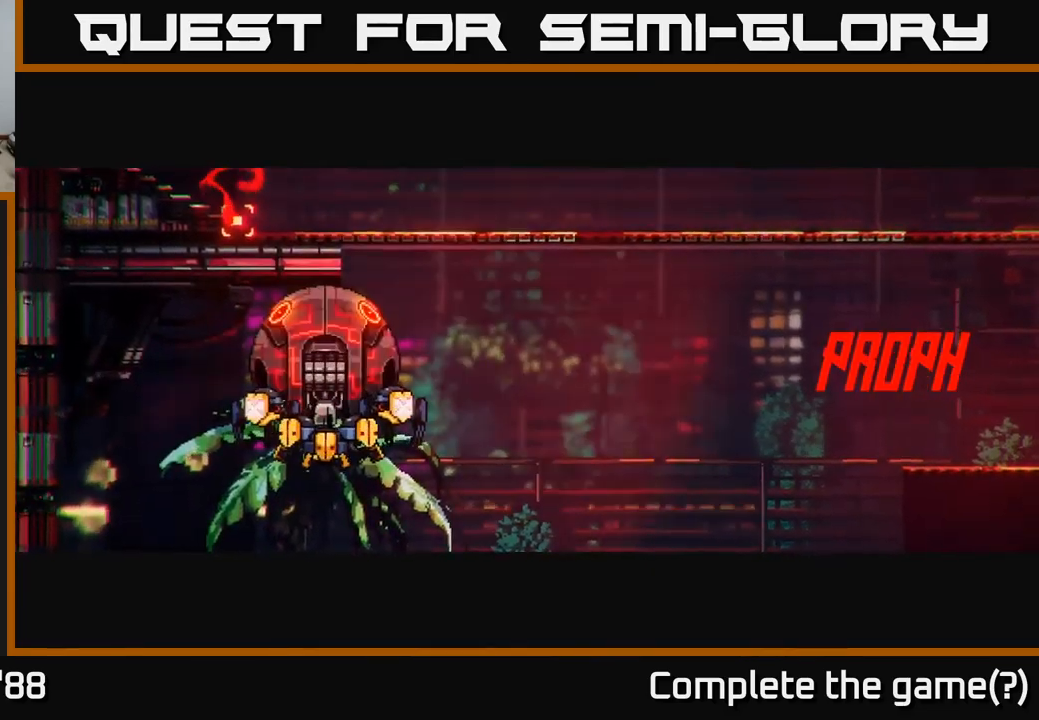
{"buttons": [], "left_stick": "center", "right_stick": "up-left", "events": []}